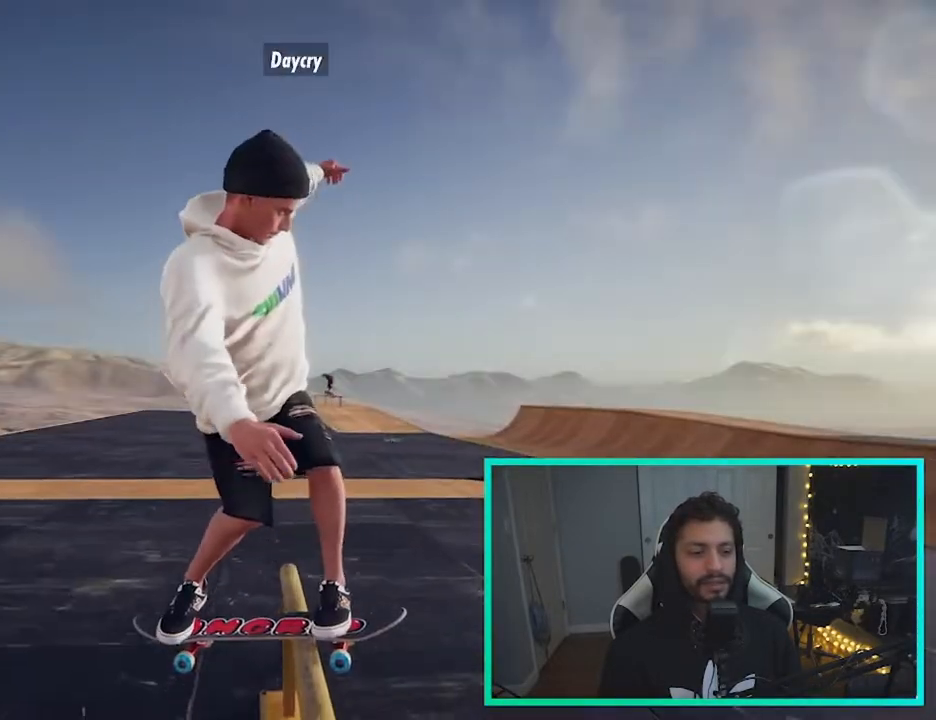
Gameplay with a controller (Xbox layout); each line is a JSON object with the inputs held at the frame after it. "events" lists button and stick changes between this image and that frame as [ms after this image, input, new state], when the widget could be followed in between. Not read: L3 R3.
{"buttons": [], "left_stick": "down", "right_stick": "down", "events": [[83, "left_stick", "center"], [83, "right_stick", "center"], [200, "L2", "down"], [333, "L2", "up"], [433, "left_stick", "down"], [433, "right_stick", "down"]]}
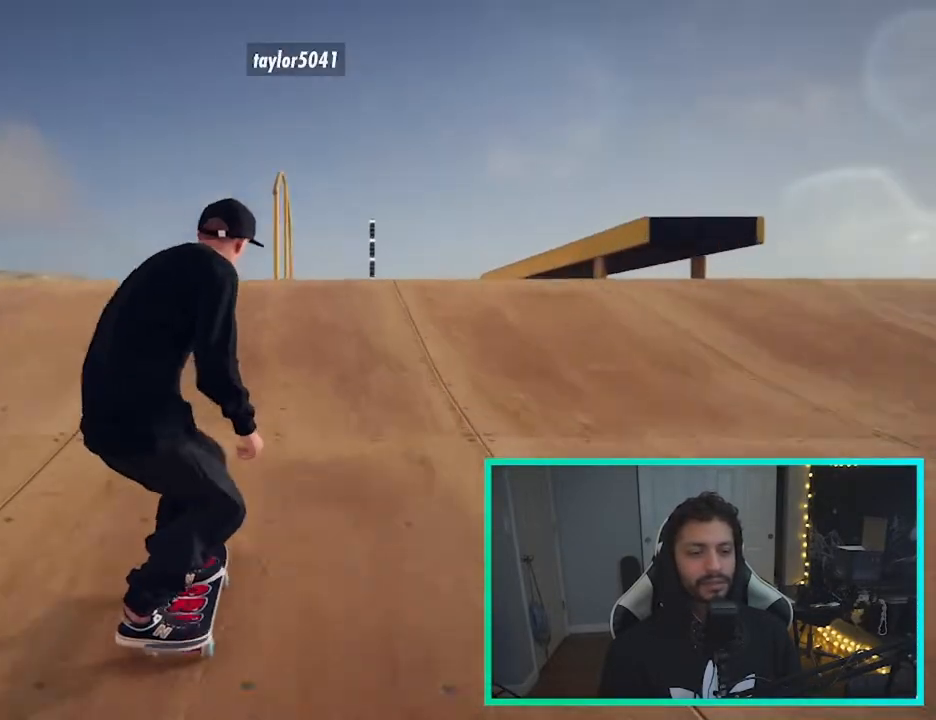
{"buttons": [], "left_stick": "center", "right_stick": "up", "events": [[250, "left_stick", "center"], [333, "right_stick", "center"], [500, "right_stick", "up"]]}
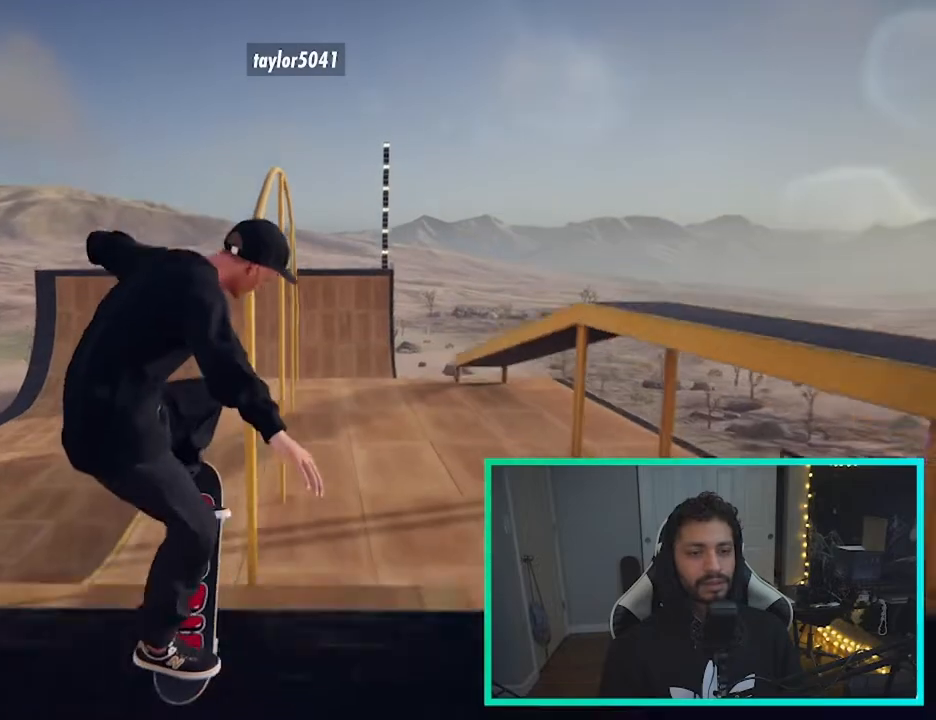
{"buttons": [], "left_stick": "up-left", "right_stick": "up", "events": [[83, "left_stick", "up-left"]]}
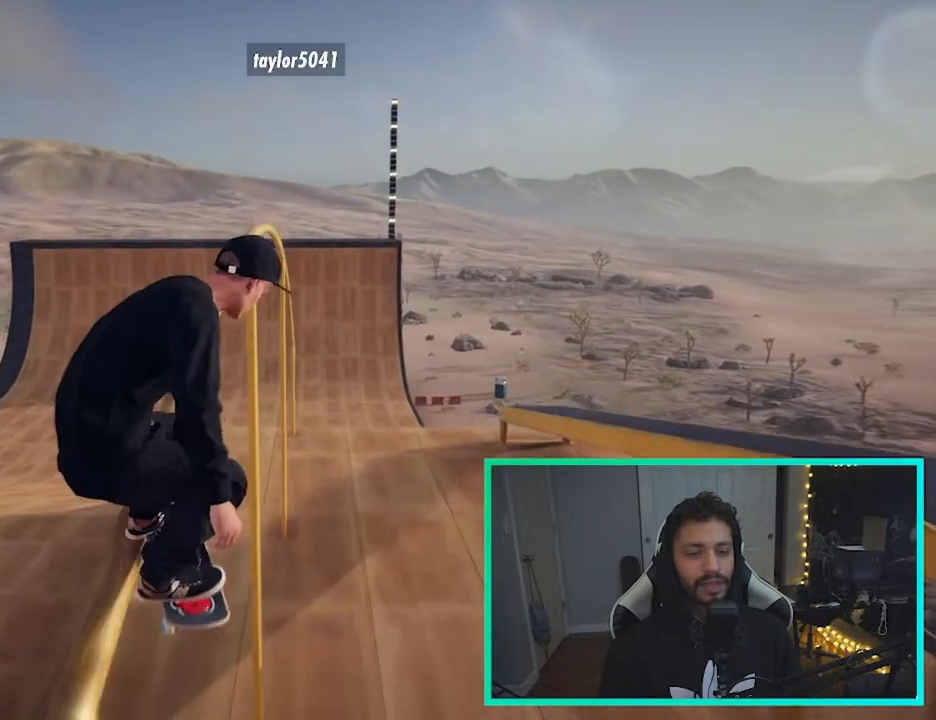
{"buttons": [], "left_stick": "center", "right_stick": "up", "events": [[450, "left_stick", "center"]]}